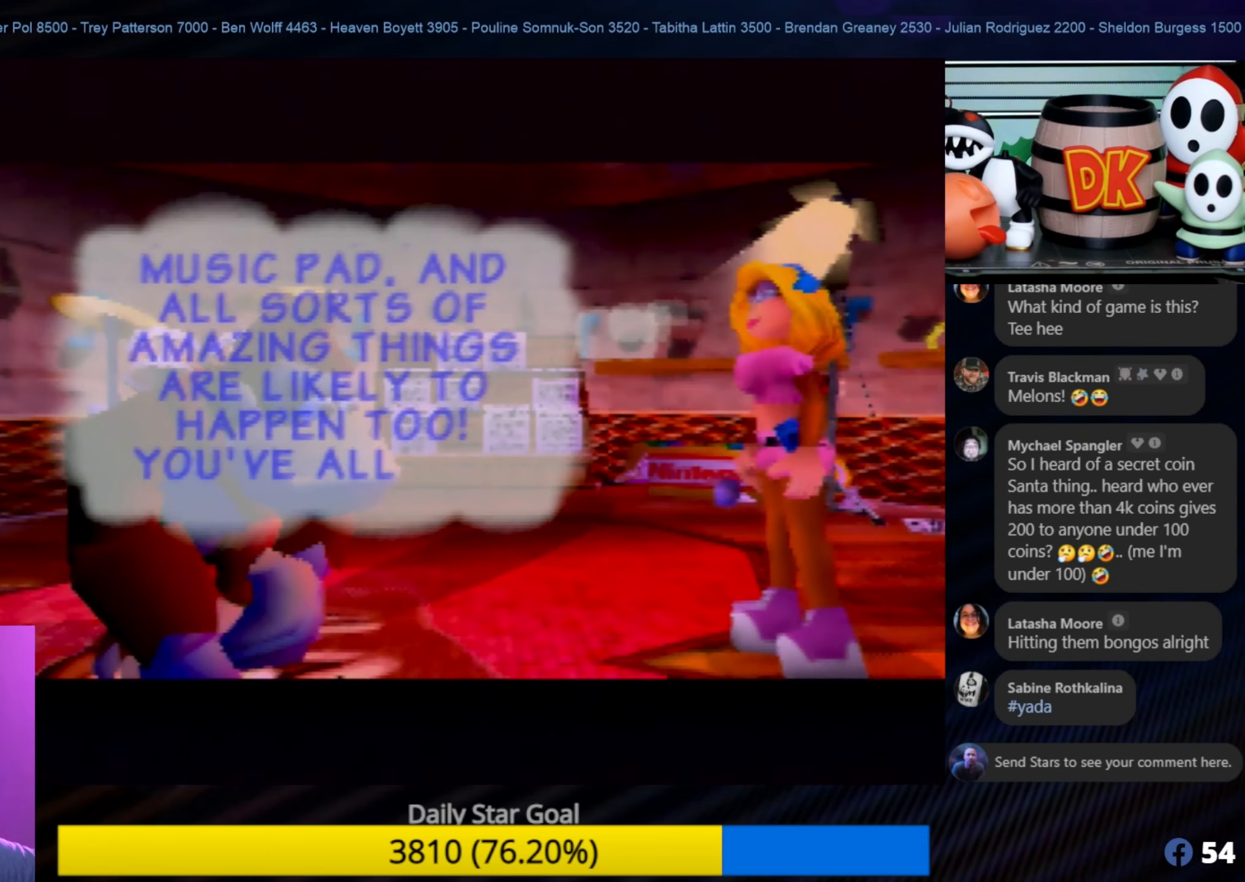
Gameplay with a controller (Nintendo layout); each line is a JSON object with the inputs held at the frame after it. "events" lists button and stick changes between this image and that frame as [ms after this image, input, new state], when the widget could be followed in between. Not read: L1 L3 R3.
{"buttons": [], "left_stick": "center", "events": []}
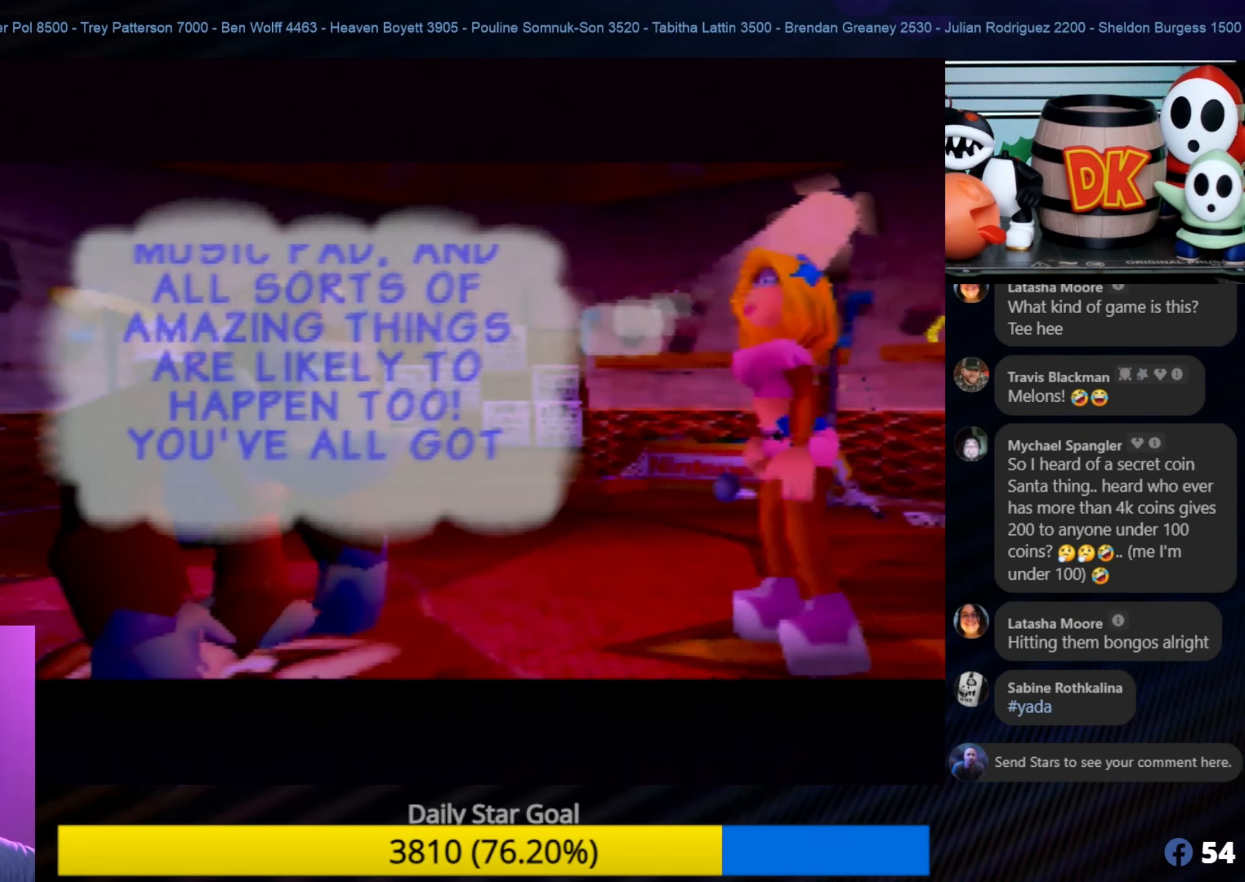
{"buttons": [], "left_stick": "center", "events": []}
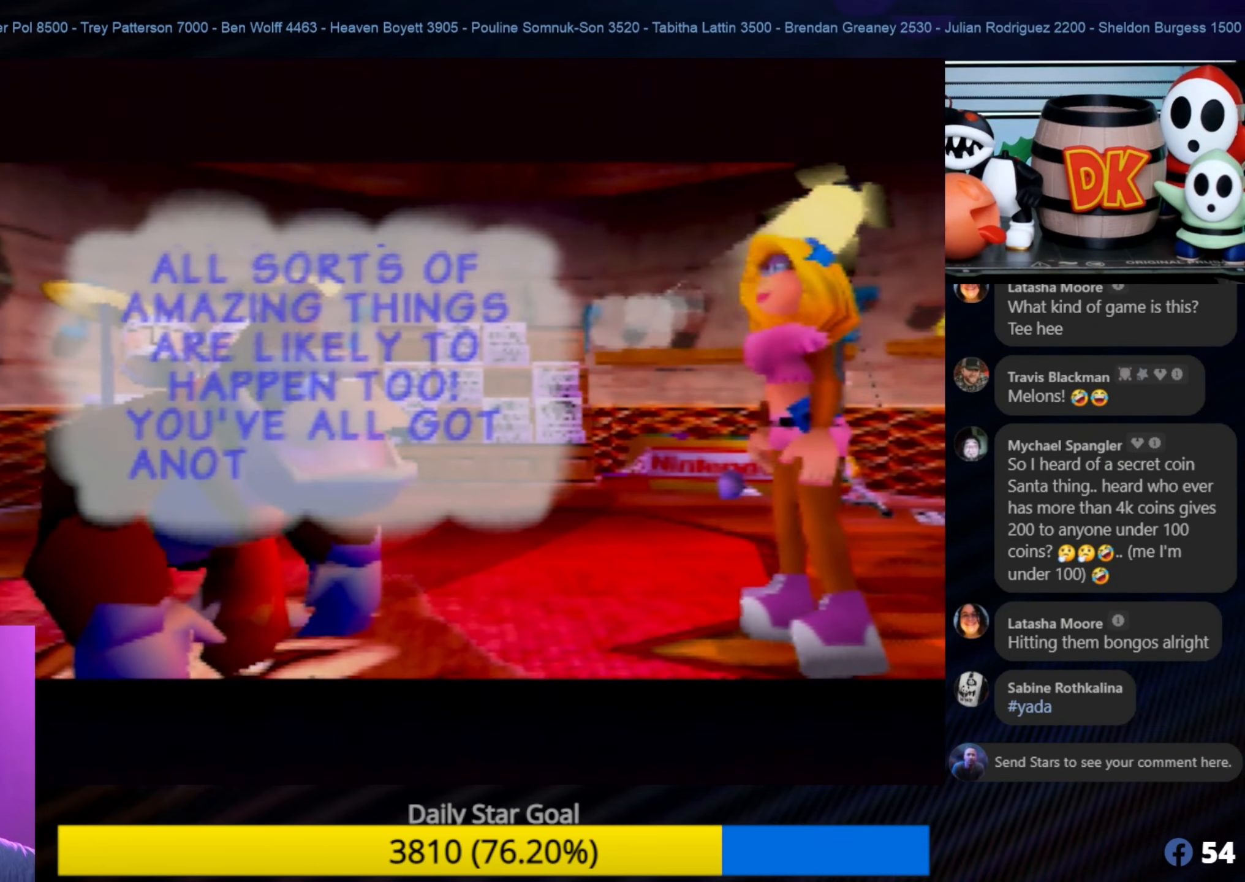
{"buttons": [], "left_stick": "center", "events": []}
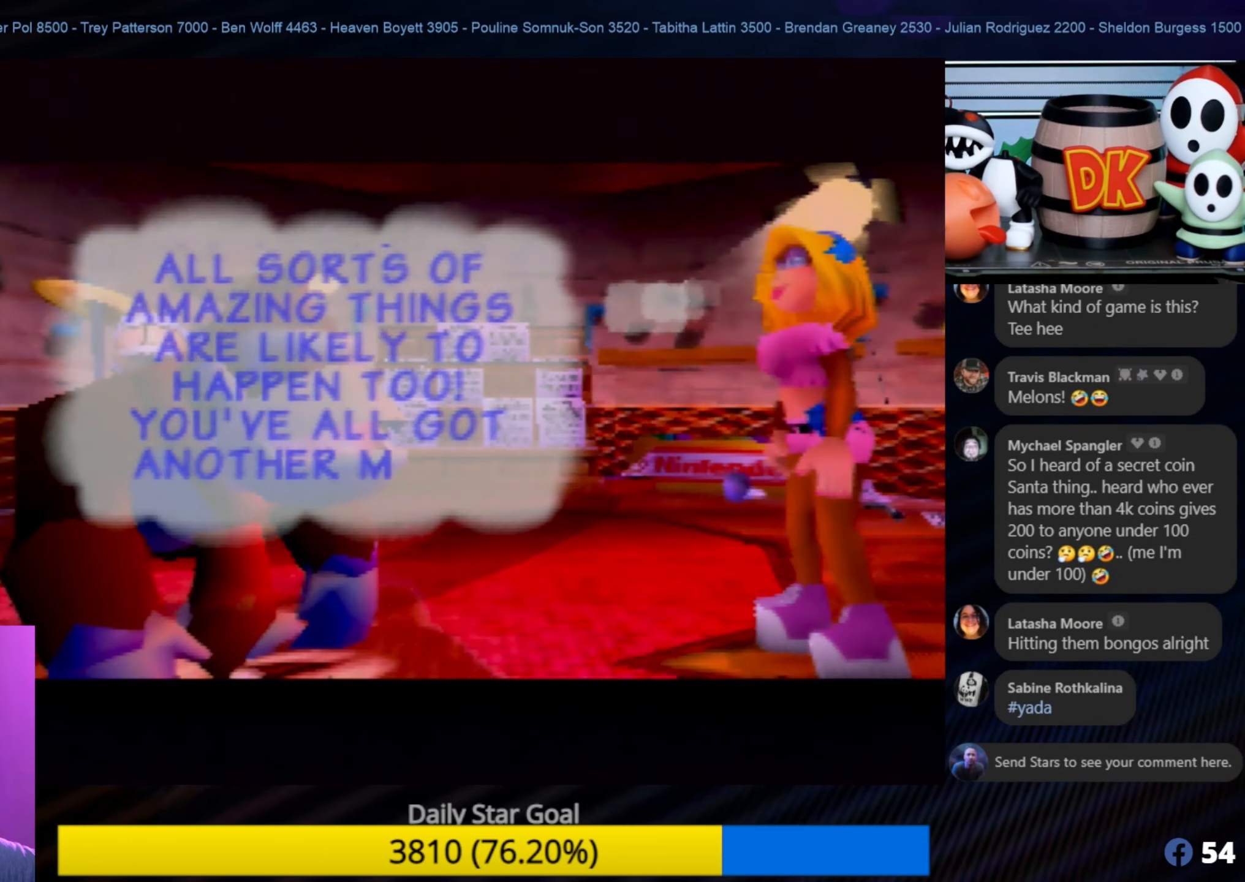
{"buttons": [], "left_stick": "center", "events": []}
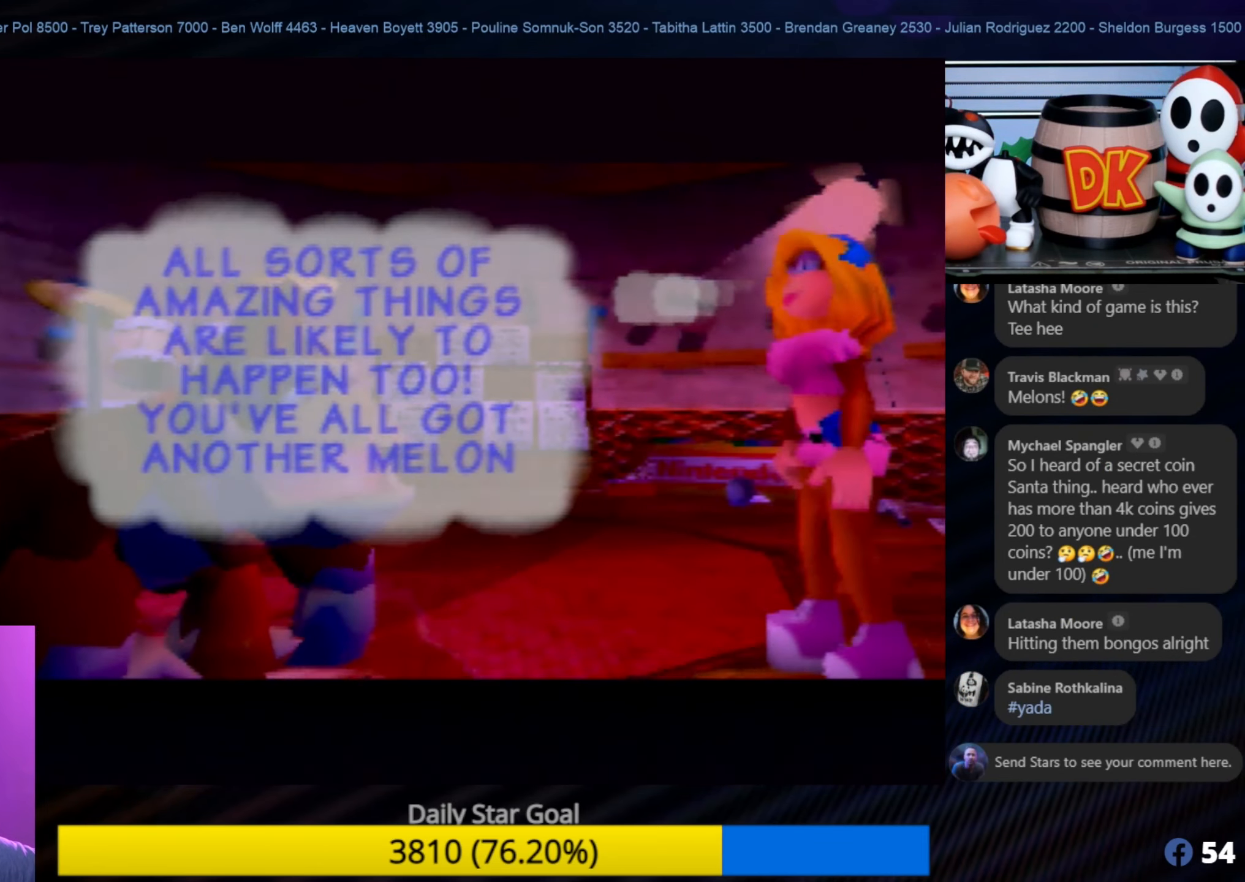
{"buttons": [], "left_stick": "center", "events": [[250, "A", "down"], [384, "A", "up"]]}
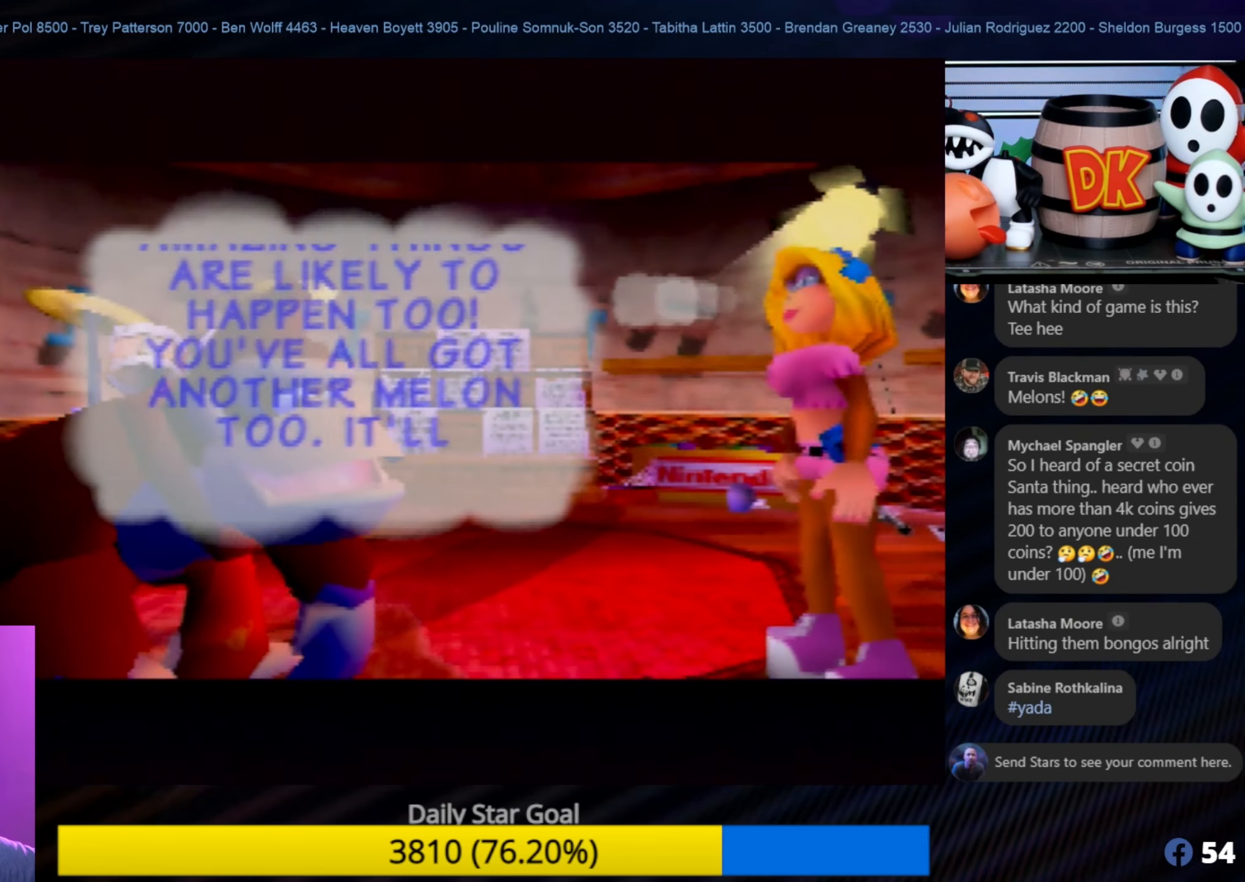
{"buttons": [], "left_stick": "center", "events": []}
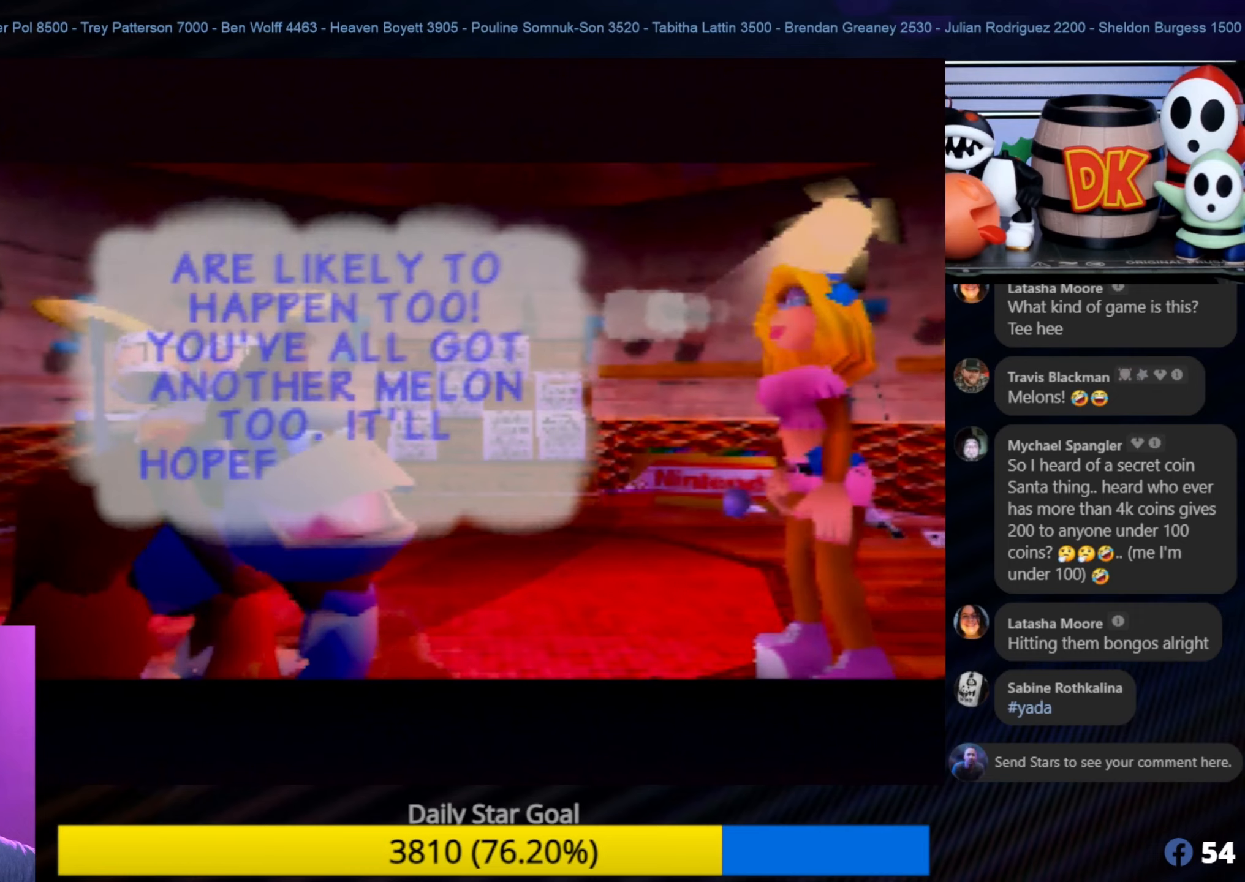
{"buttons": ["A"], "left_stick": "center", "events": [[450, "A", "down"]]}
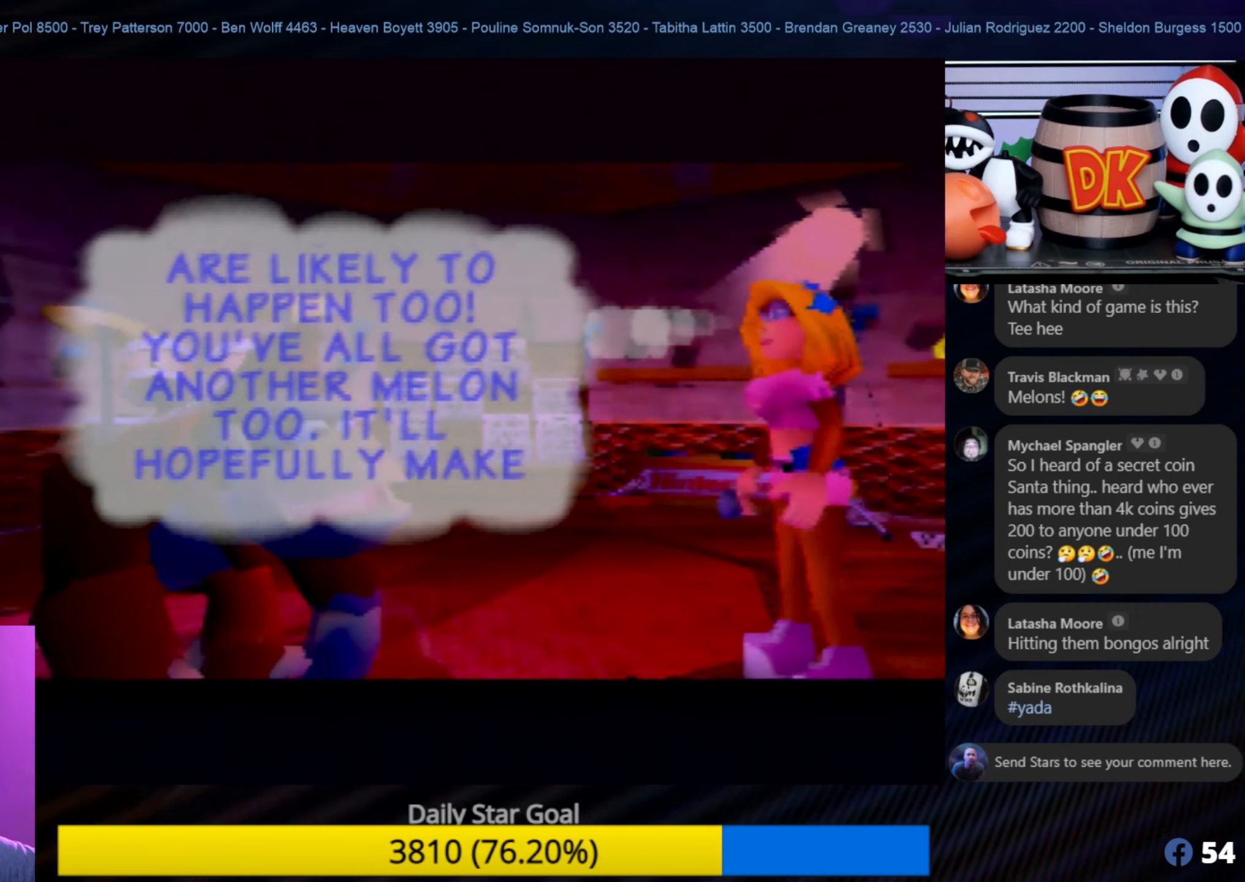
{"buttons": [], "left_stick": "center", "events": [[83, "A", "up"]]}
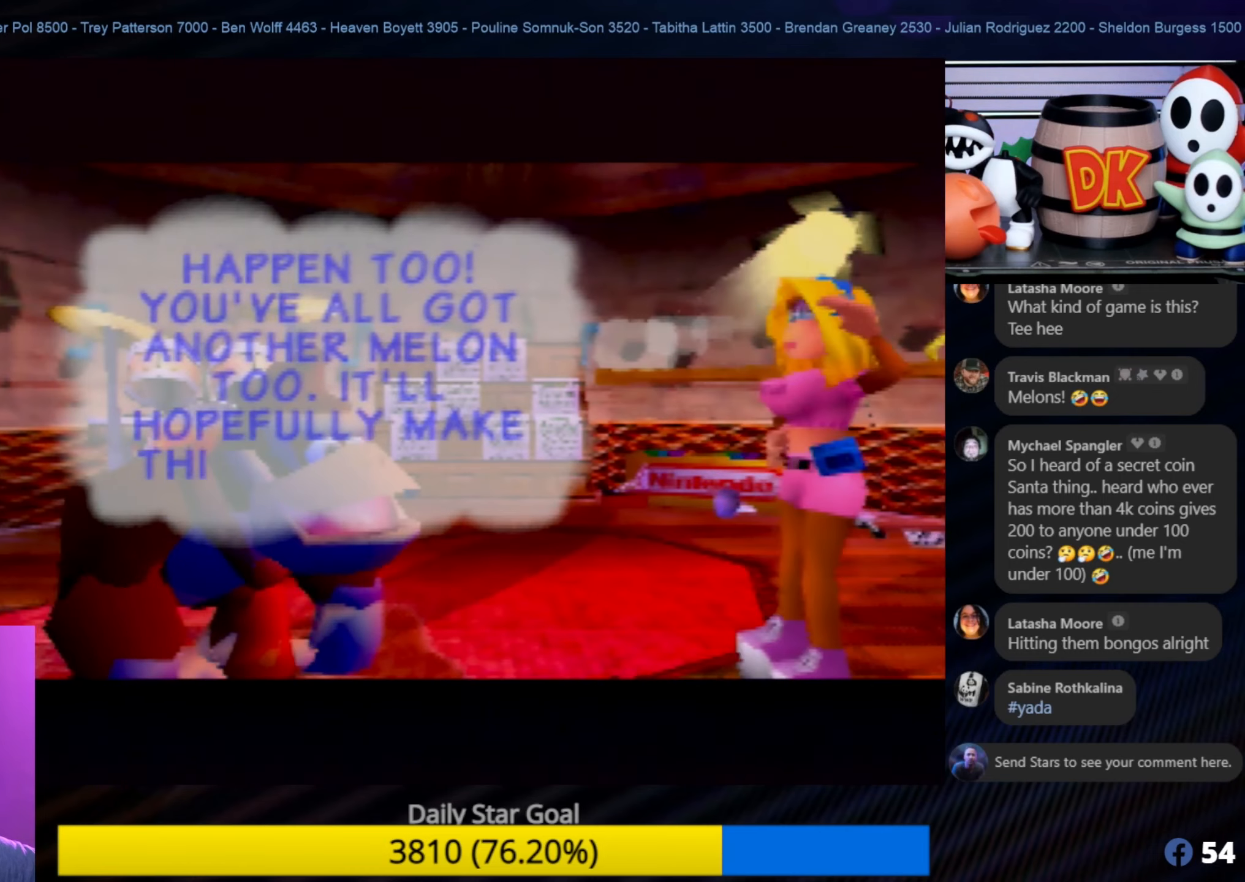
{"buttons": ["A"], "left_stick": "center", "events": [[400, "A", "down"]]}
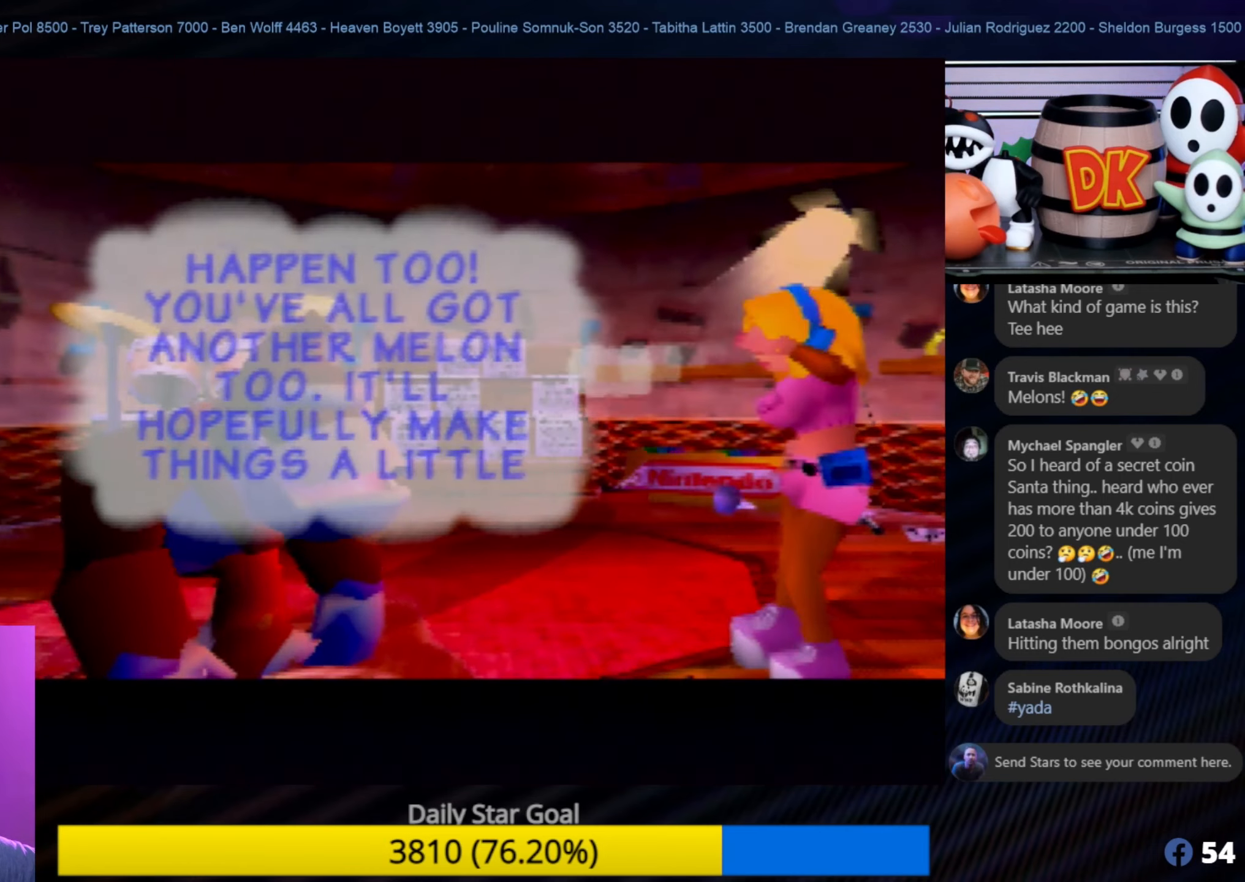
{"buttons": [], "left_stick": "center", "events": [[50, "A", "up"]]}
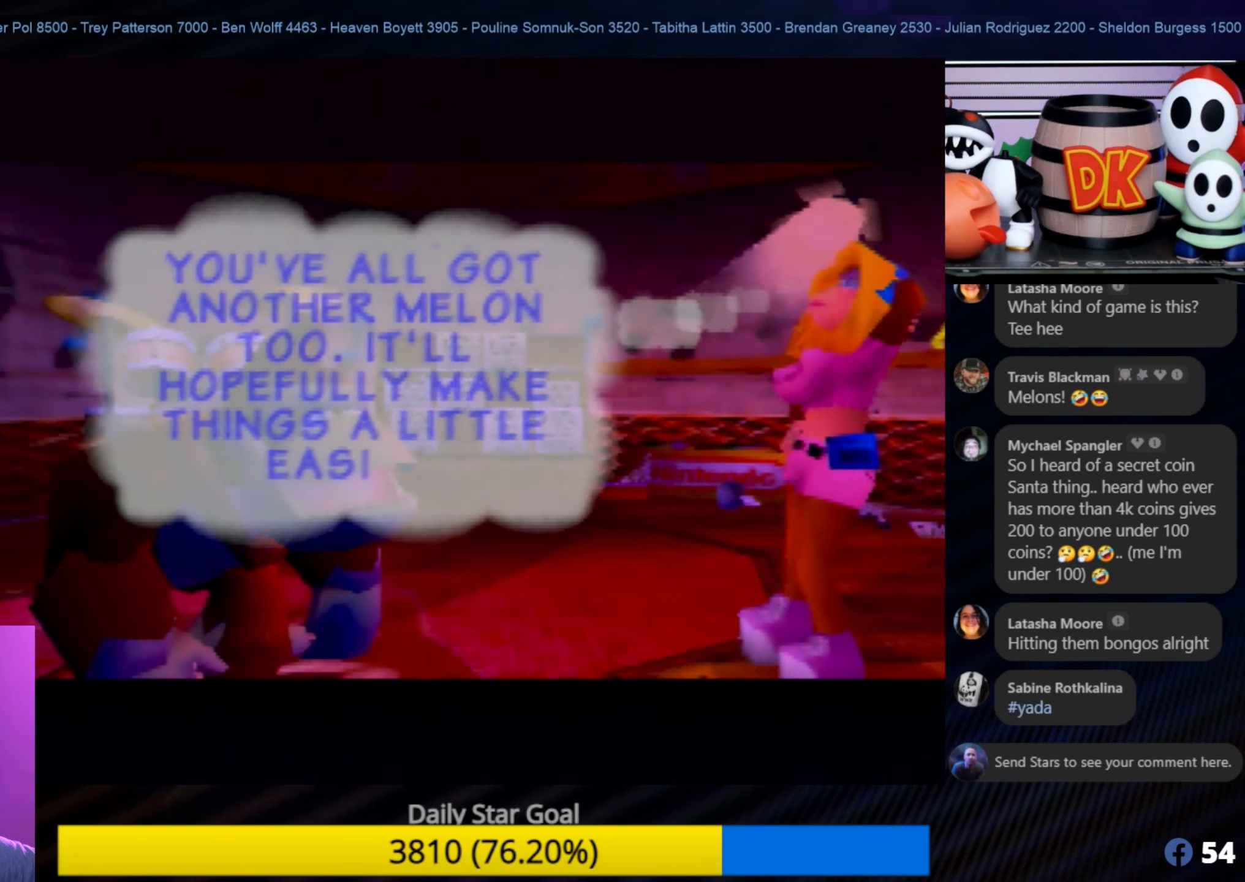
{"buttons": [], "left_stick": "center", "events": [[300, "A", "down"], [400, "A", "up"]]}
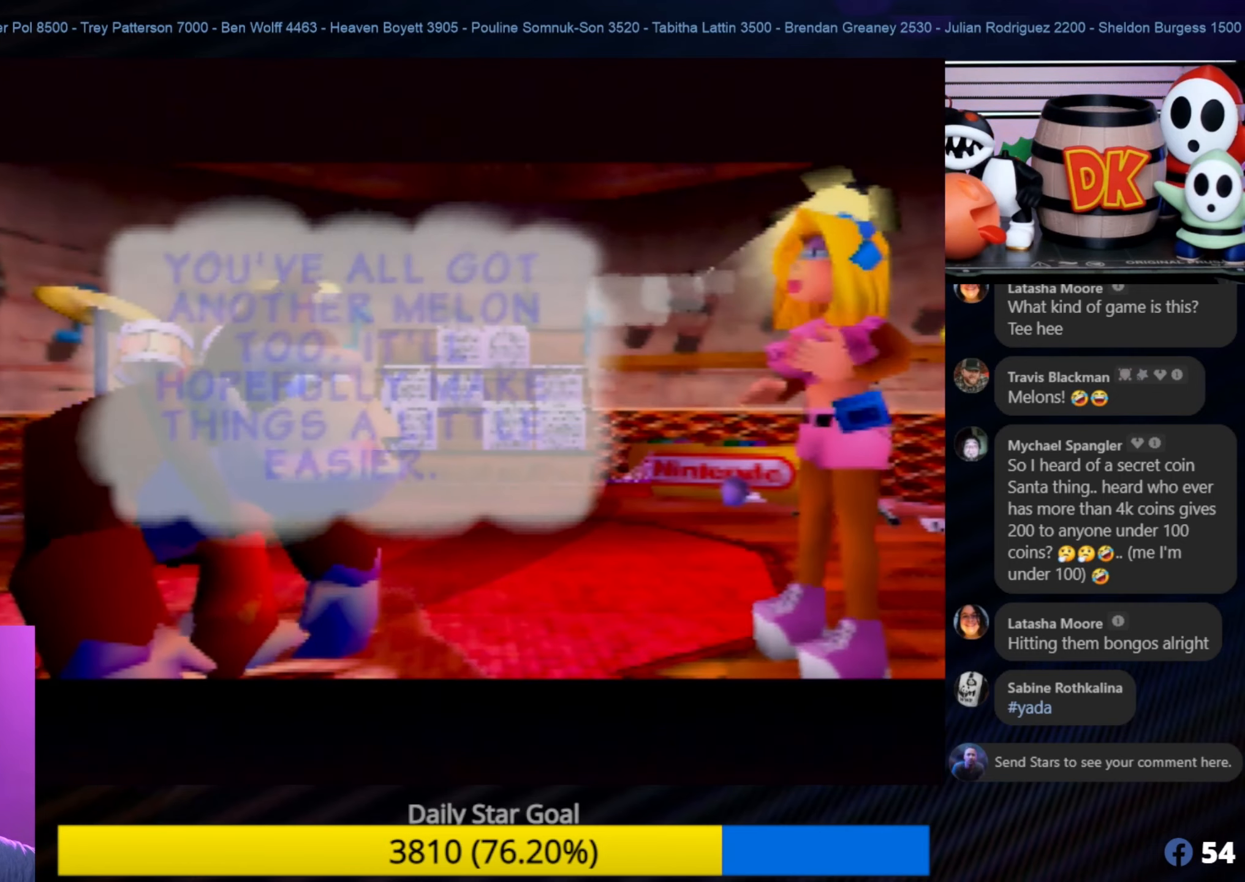
{"buttons": [], "left_stick": "center", "events": []}
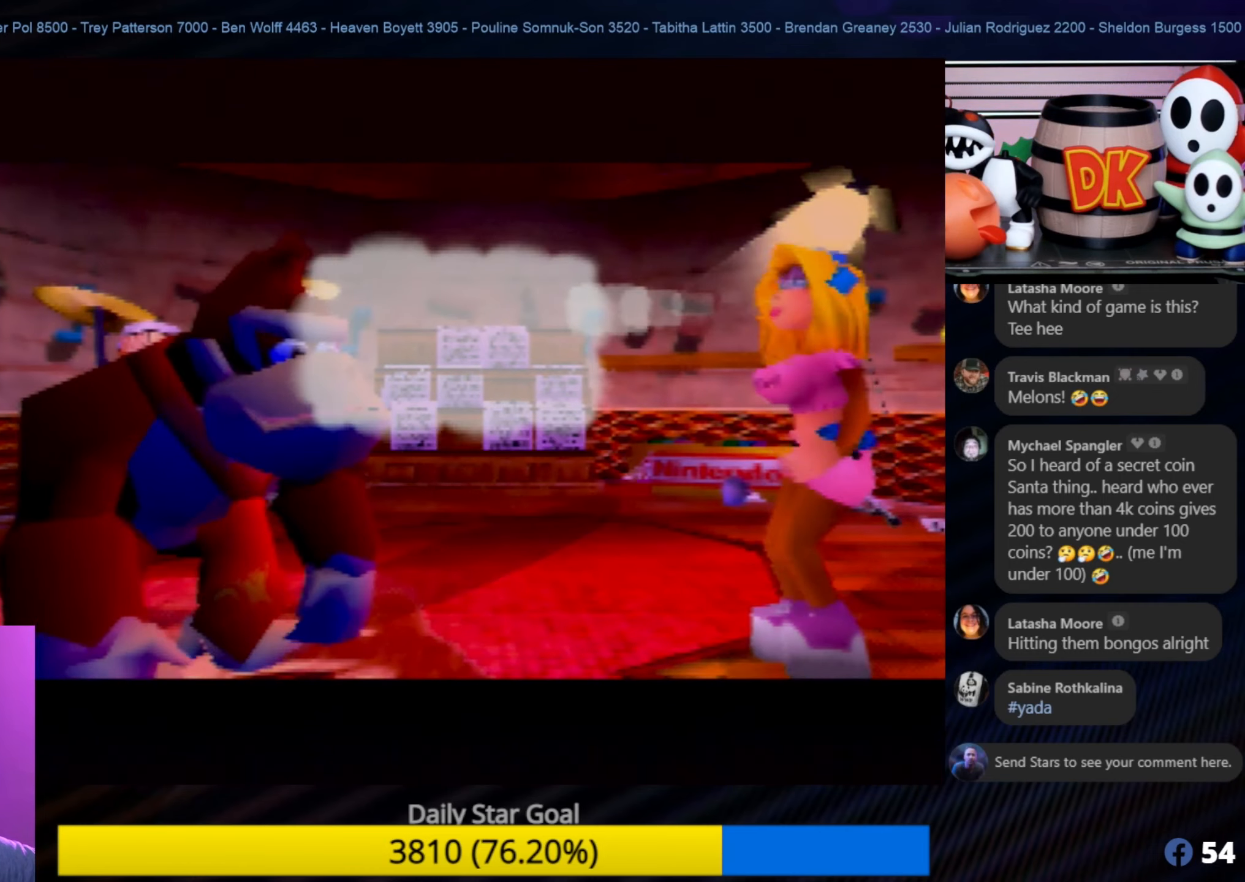
{"buttons": [], "left_stick": "center", "events": []}
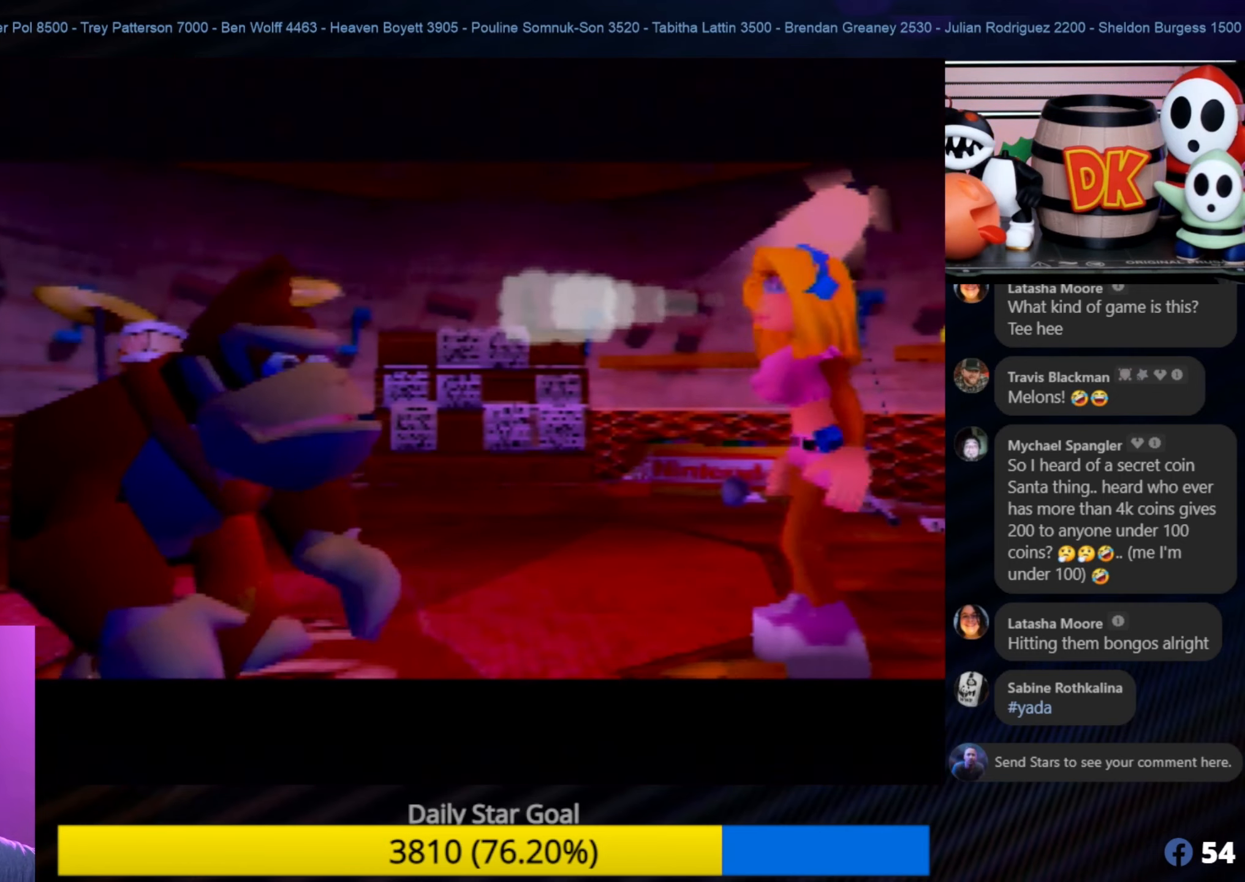
{"buttons": [], "left_stick": "center", "events": []}
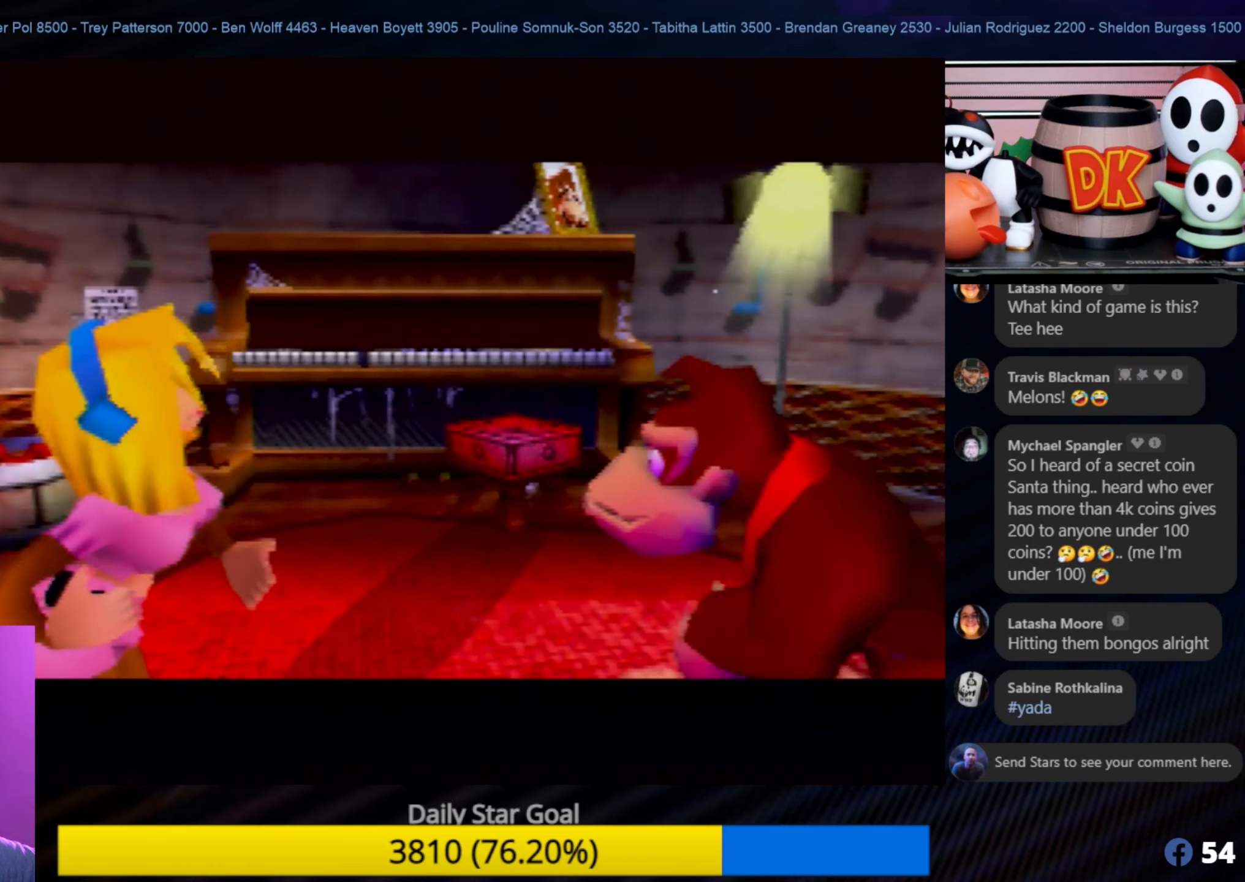
{"buttons": [], "left_stick": "center", "events": []}
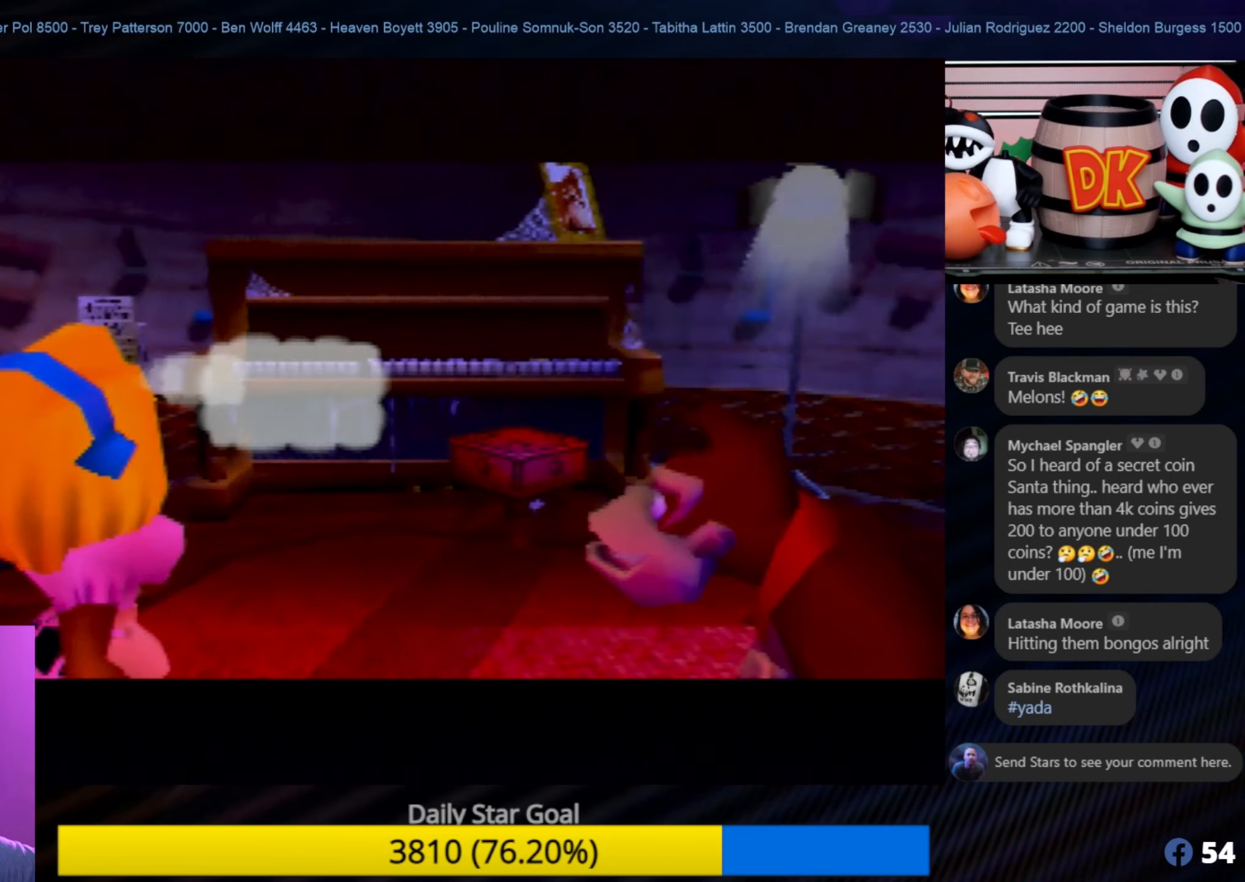
{"buttons": [], "left_stick": "center", "events": []}
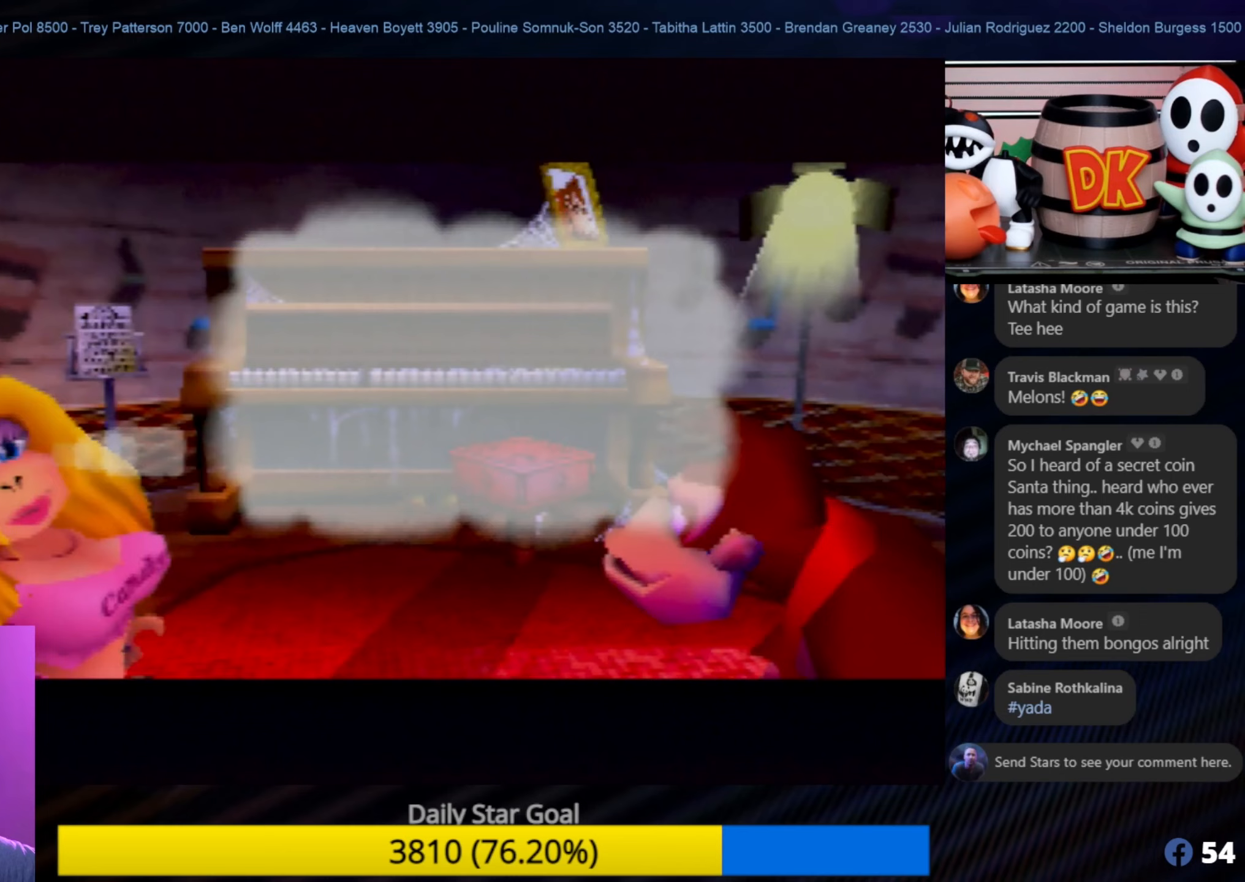
{"buttons": [], "left_stick": "center", "events": []}
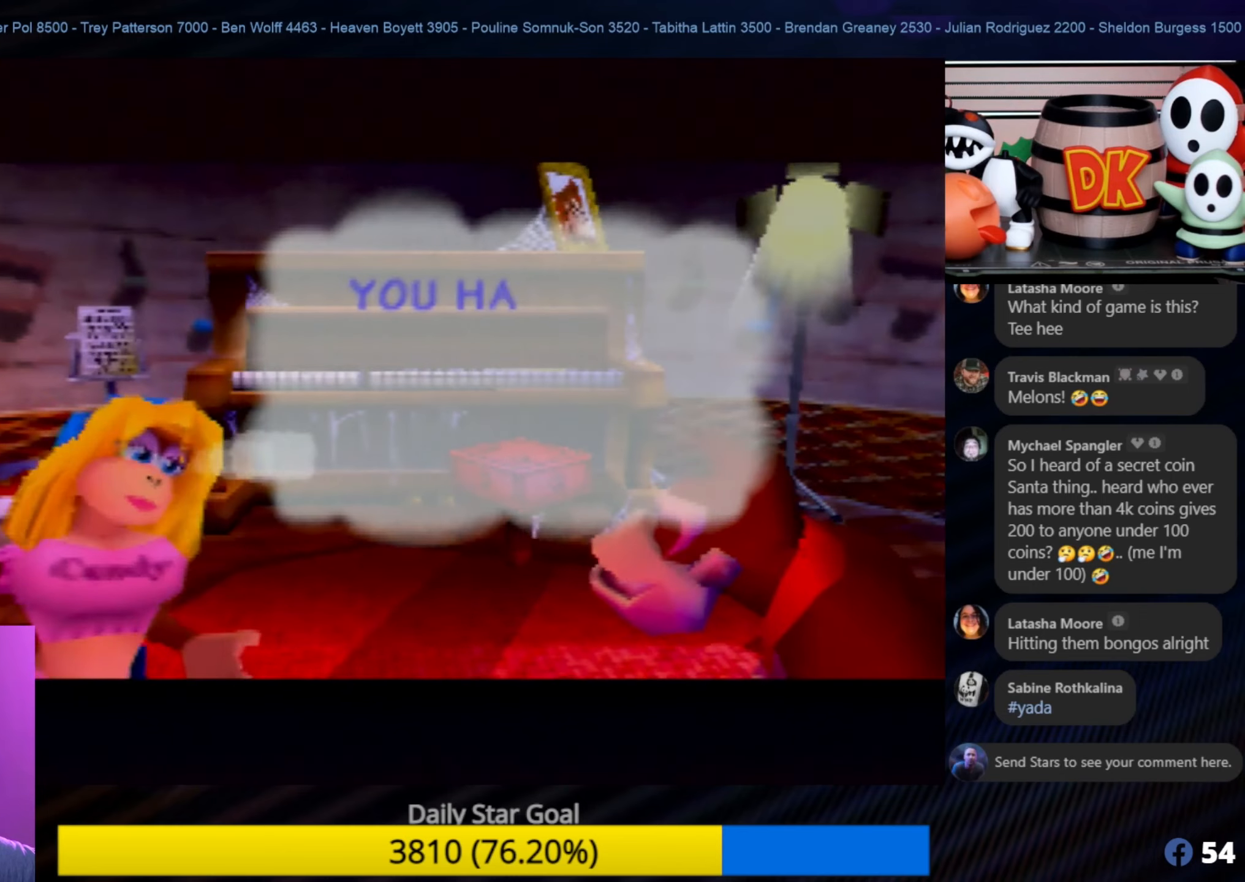
{"buttons": [], "left_stick": "center", "events": []}
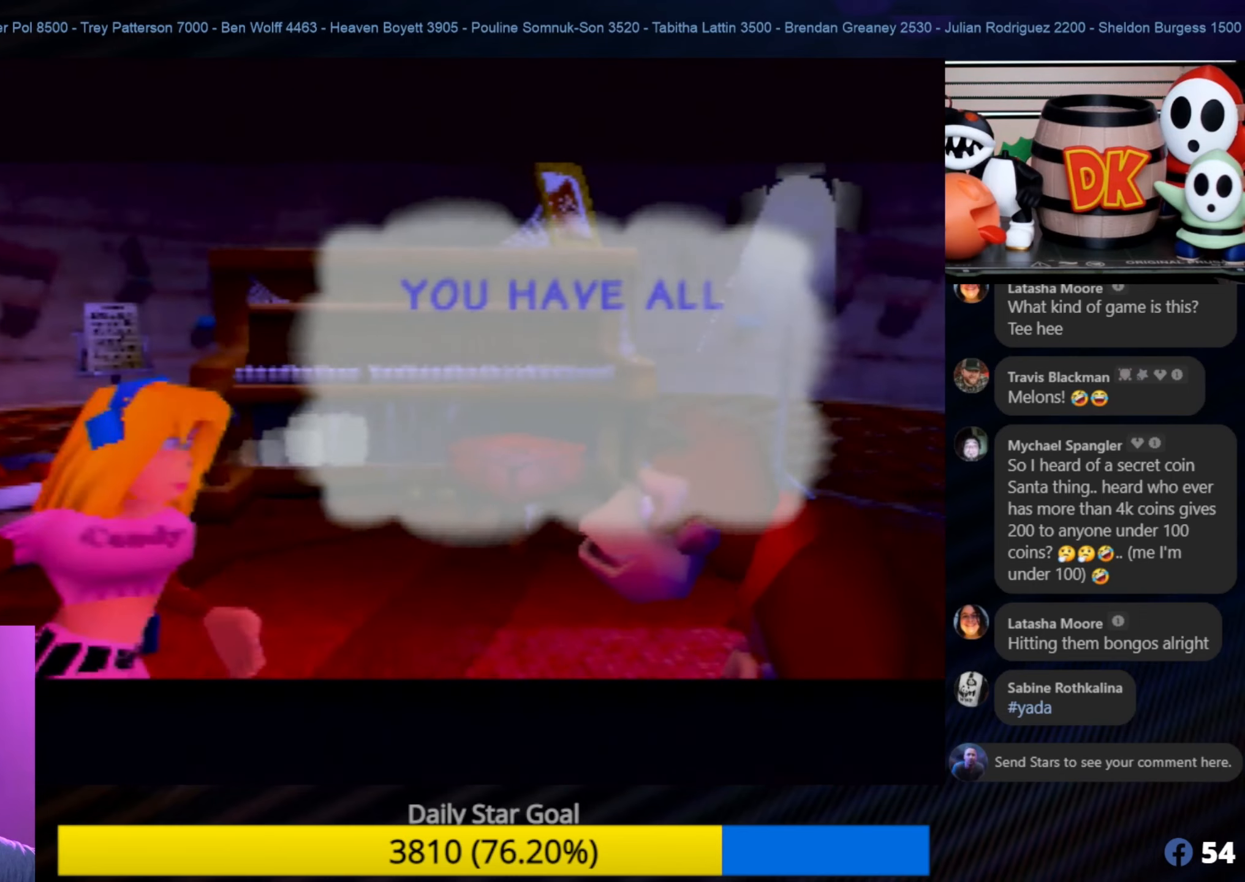
{"buttons": [], "left_stick": "center", "events": [[83, "A", "down"], [150, "A", "up"]]}
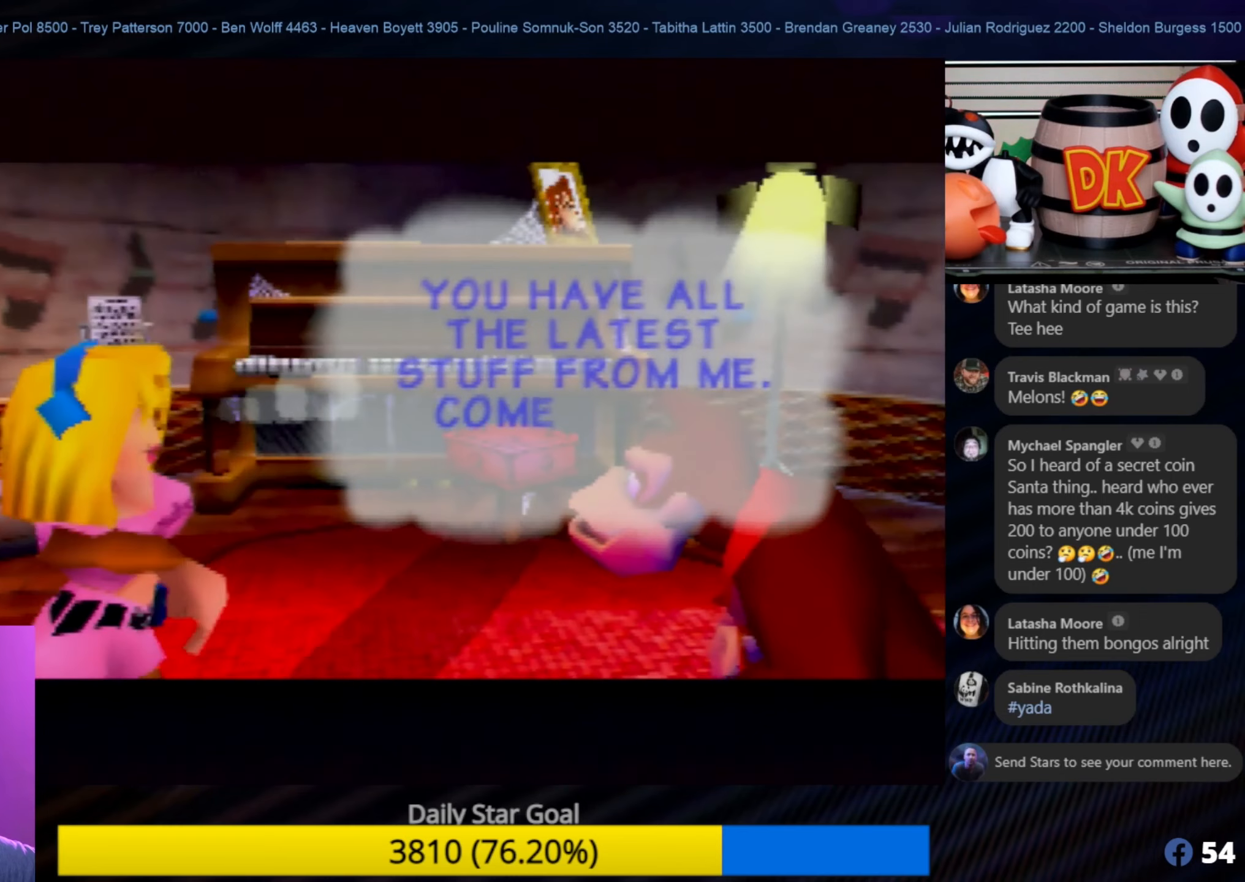
{"buttons": [], "left_stick": "center", "events": []}
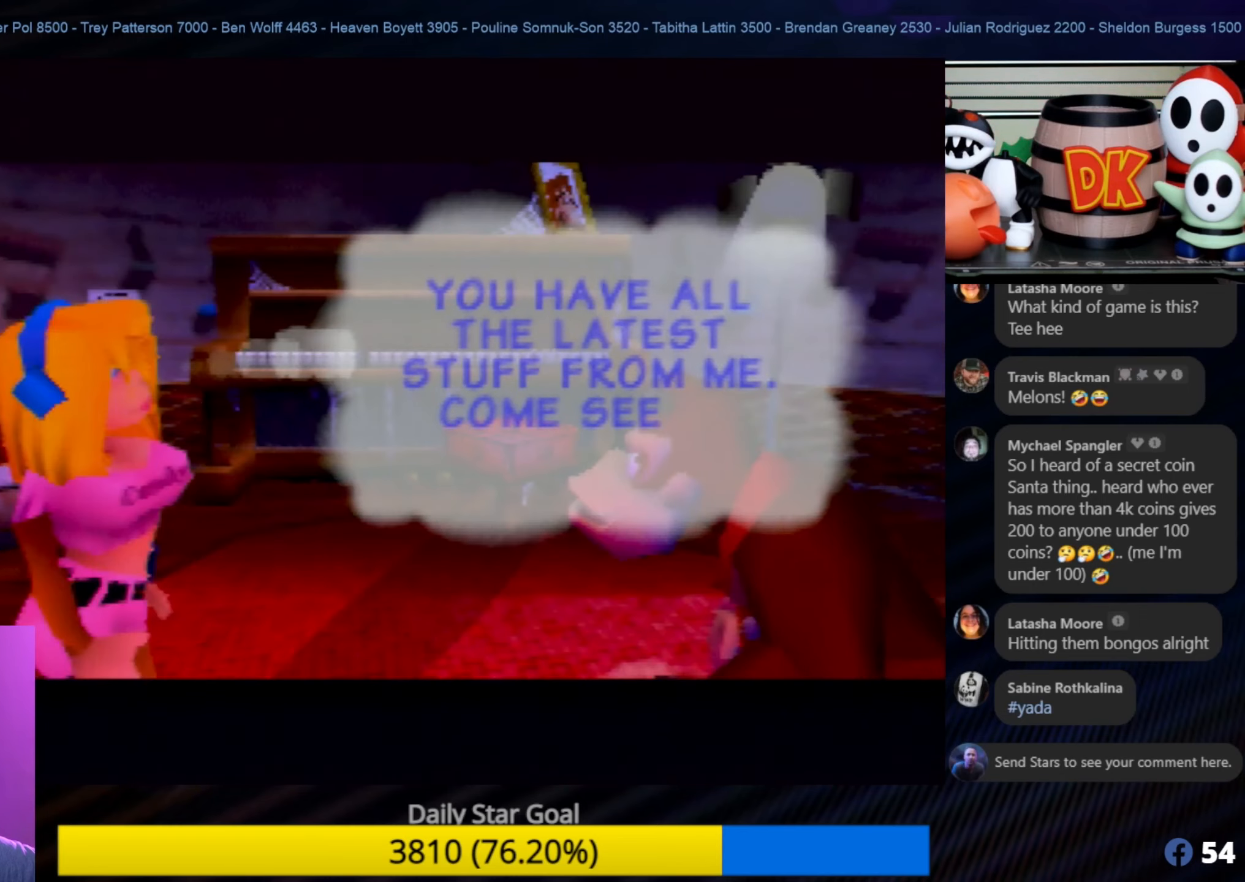
{"buttons": [], "left_stick": "center", "events": []}
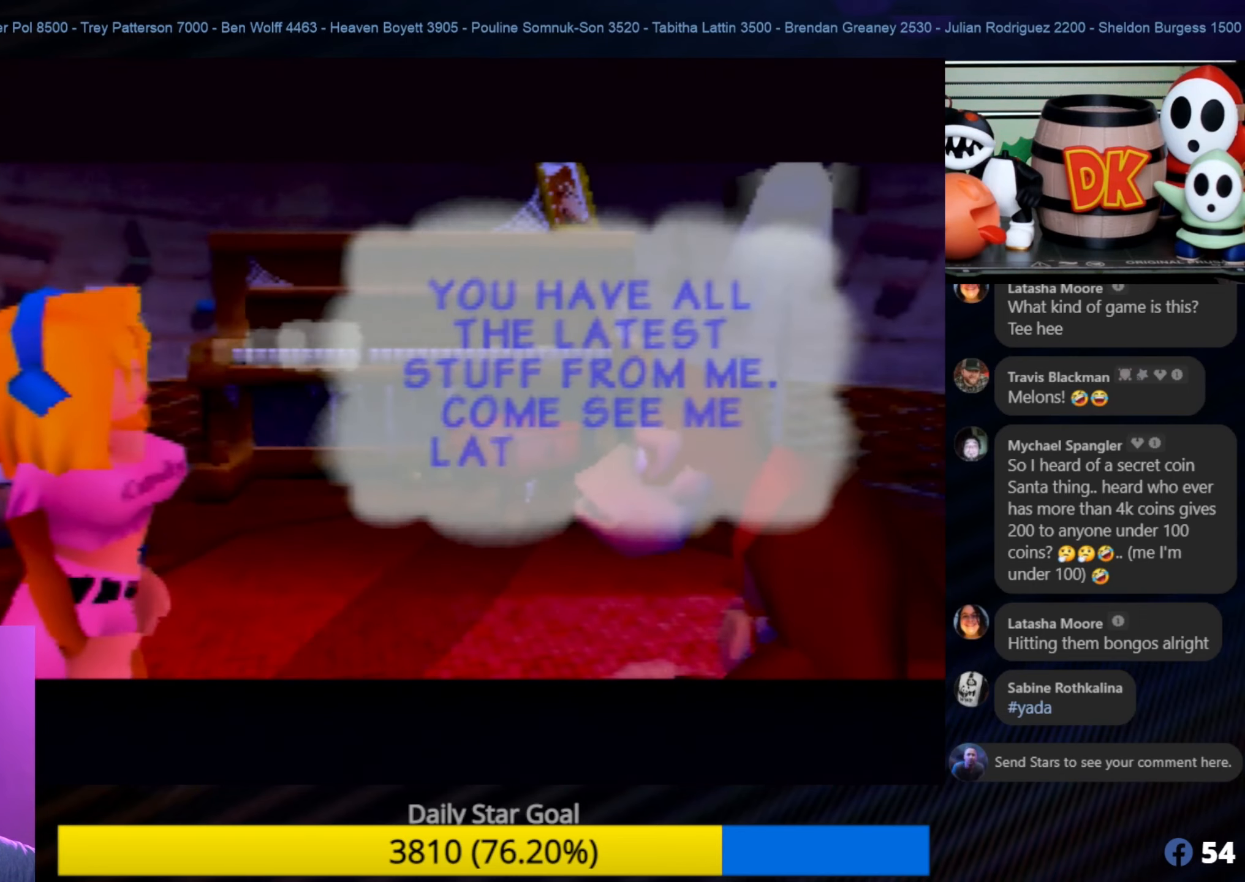
{"buttons": [], "left_stick": "center", "events": [[100, "A", "down"], [250, "A", "up"]]}